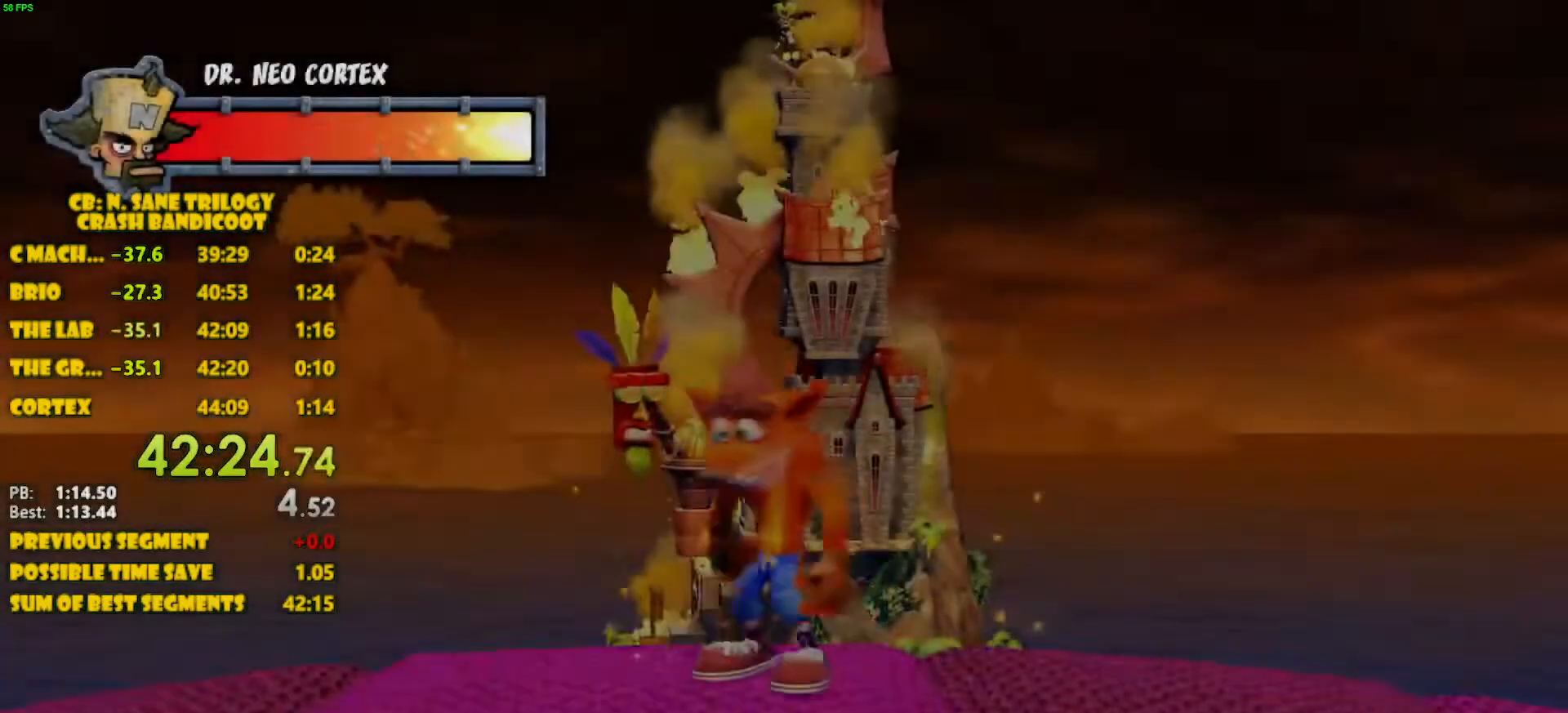
Gameplay with a controller (PlayStation layout); each line is a JSON object with the inputs held at the frame after it. "events" lists button and stick changes between this image and that frame as [ms after this image, input, new state], when the widget could be followed in between. Not read: L3 R3 right_stick.
{"buttons": ["DPAD_LEFT"], "left_stick": "center", "events": [[17, "DPAD_LEFT", "down"], [83, "DPAD_LEFT", "up"], [167, "DPAD_LEFT", "down"]]}
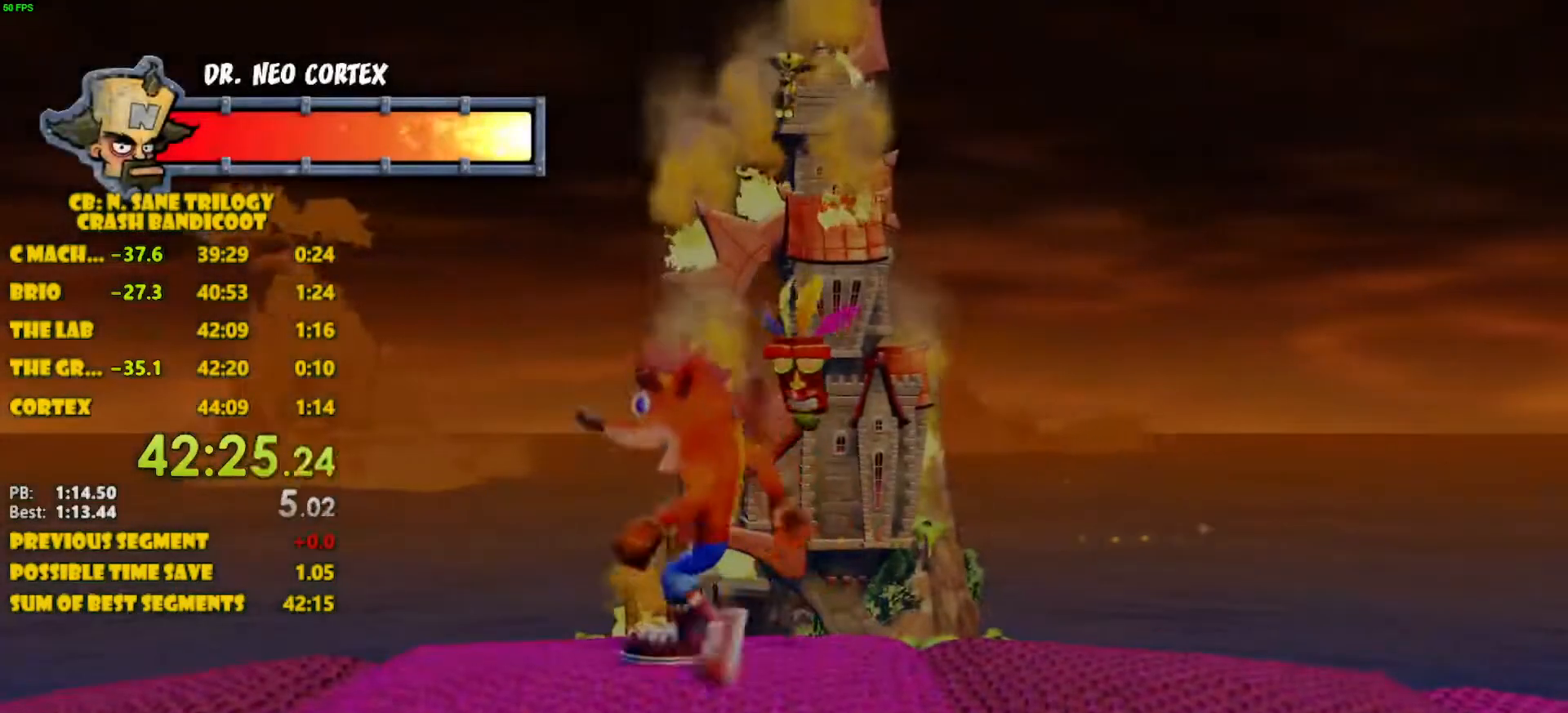
{"buttons": ["DPAD_LEFT"], "left_stick": "center", "events": [[33, "DPAD_LEFT", "up"], [83, "DPAD_LEFT", "down"], [133, "DPAD_LEFT", "up"], [200, "DPAD_LEFT", "down"], [267, "DPAD_LEFT", "up"], [317, "DPAD_LEFT", "down"]]}
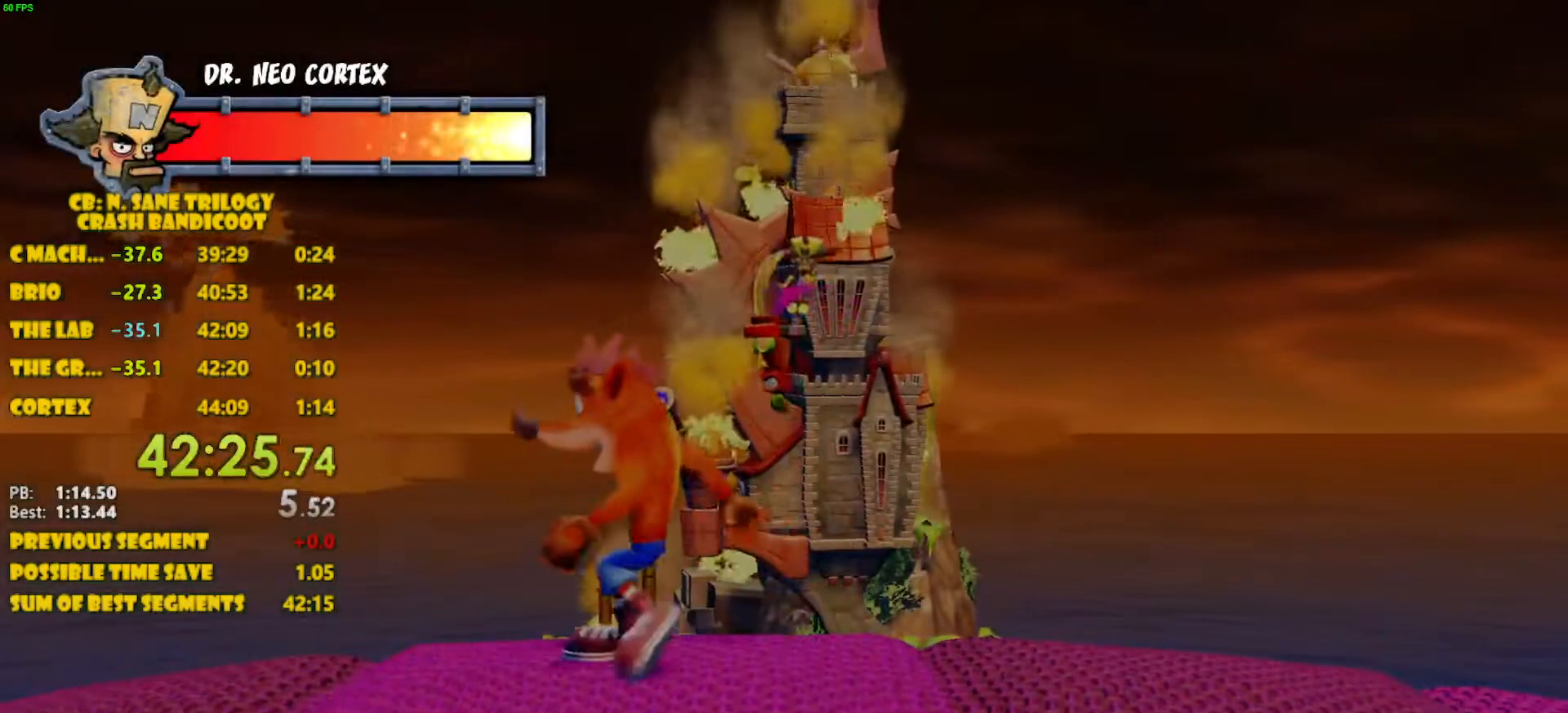
{"buttons": ["DPAD_LEFT"], "left_stick": "center", "events": [[183, "DPAD_LEFT", "up"], [350, "DPAD_LEFT", "down"], [417, "DPAD_LEFT", "up"], [450, "DPAD_LEFT", "down"]]}
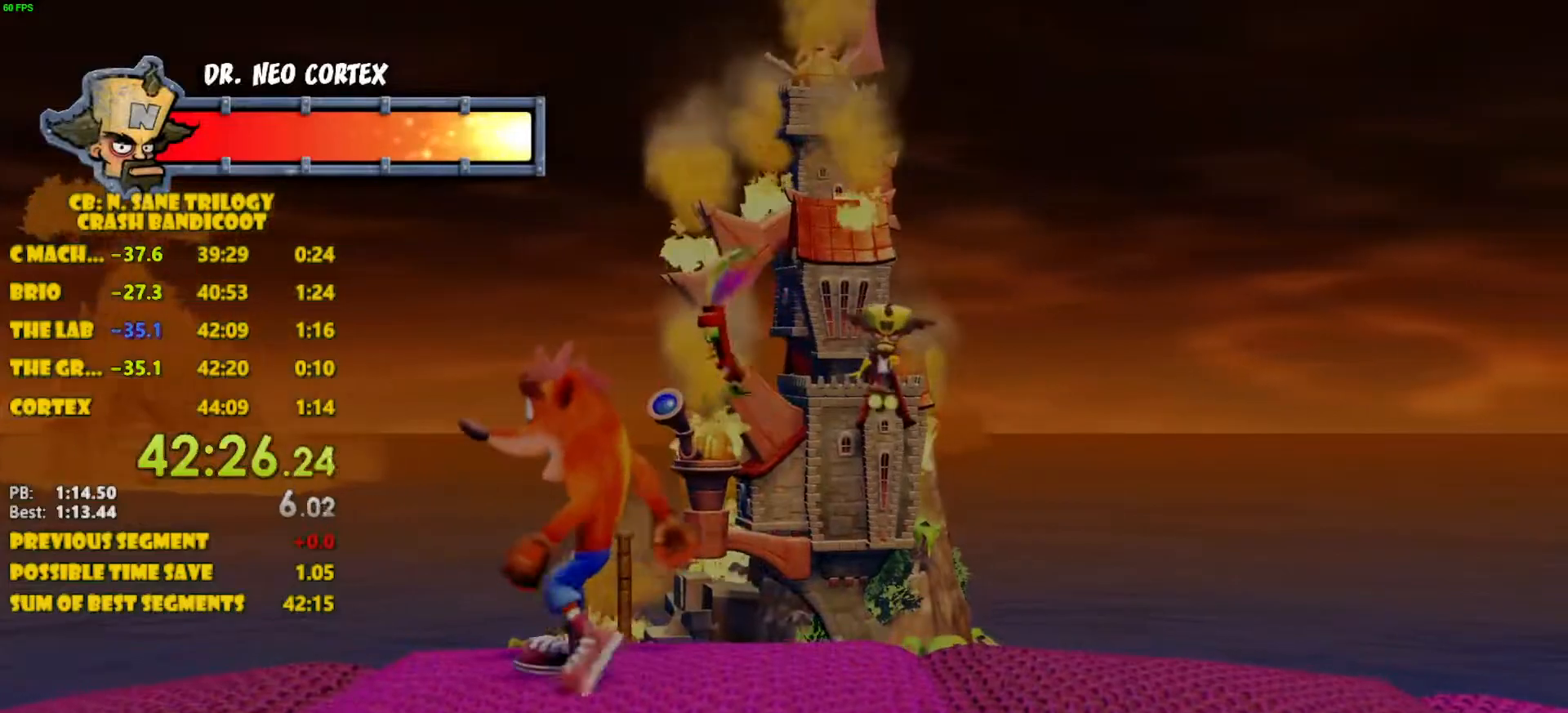
{"buttons": ["DPAD_RIGHT"], "left_stick": "center", "events": [[17, "DPAD_LEFT", "up"], [117, "DPAD_RIGHT", "down"], [200, "DPAD_RIGHT", "up"], [233, "DPAD_RIGHT", "down"]]}
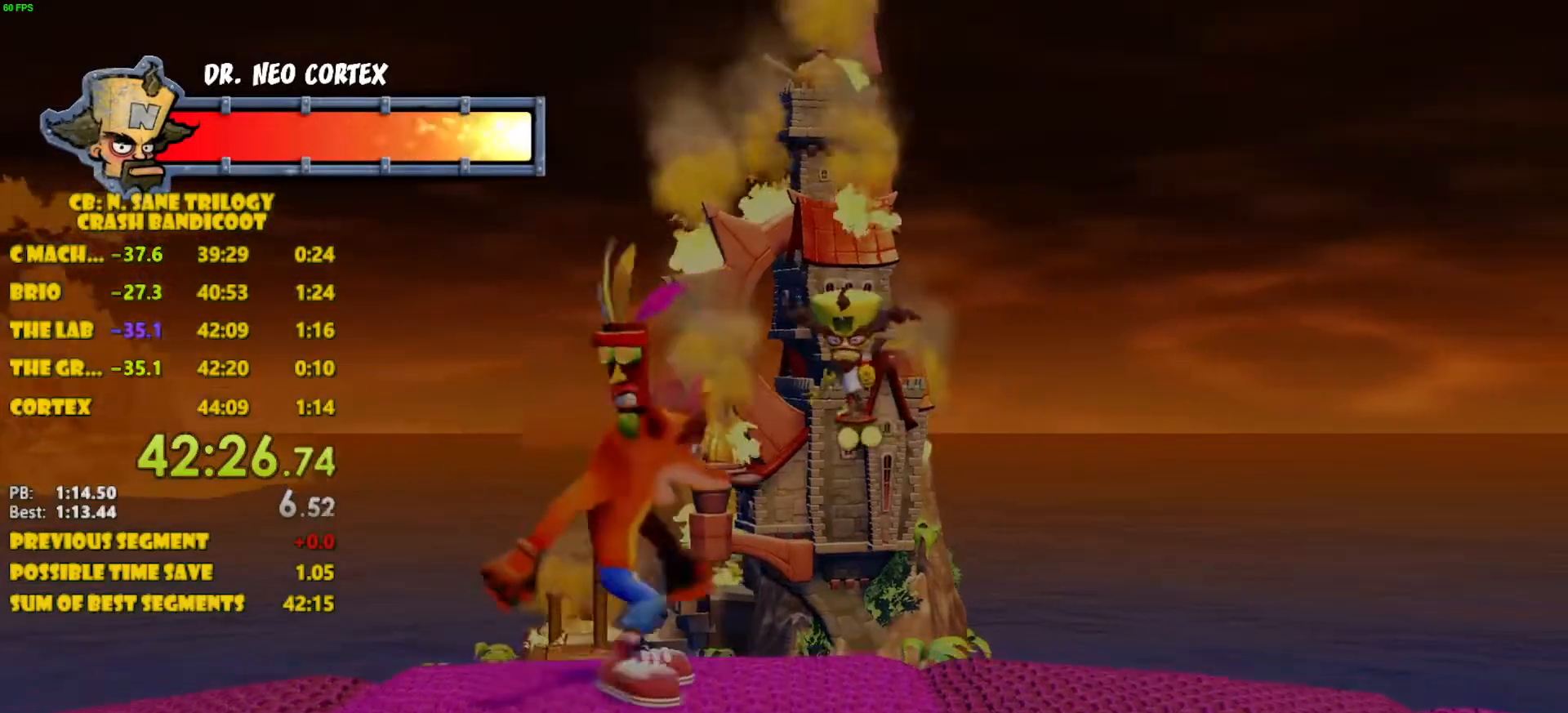
{"buttons": ["DPAD_LEFT"], "left_stick": "center", "events": [[100, "DPAD_RIGHT", "up"], [200, "DPAD_LEFT", "down"]]}
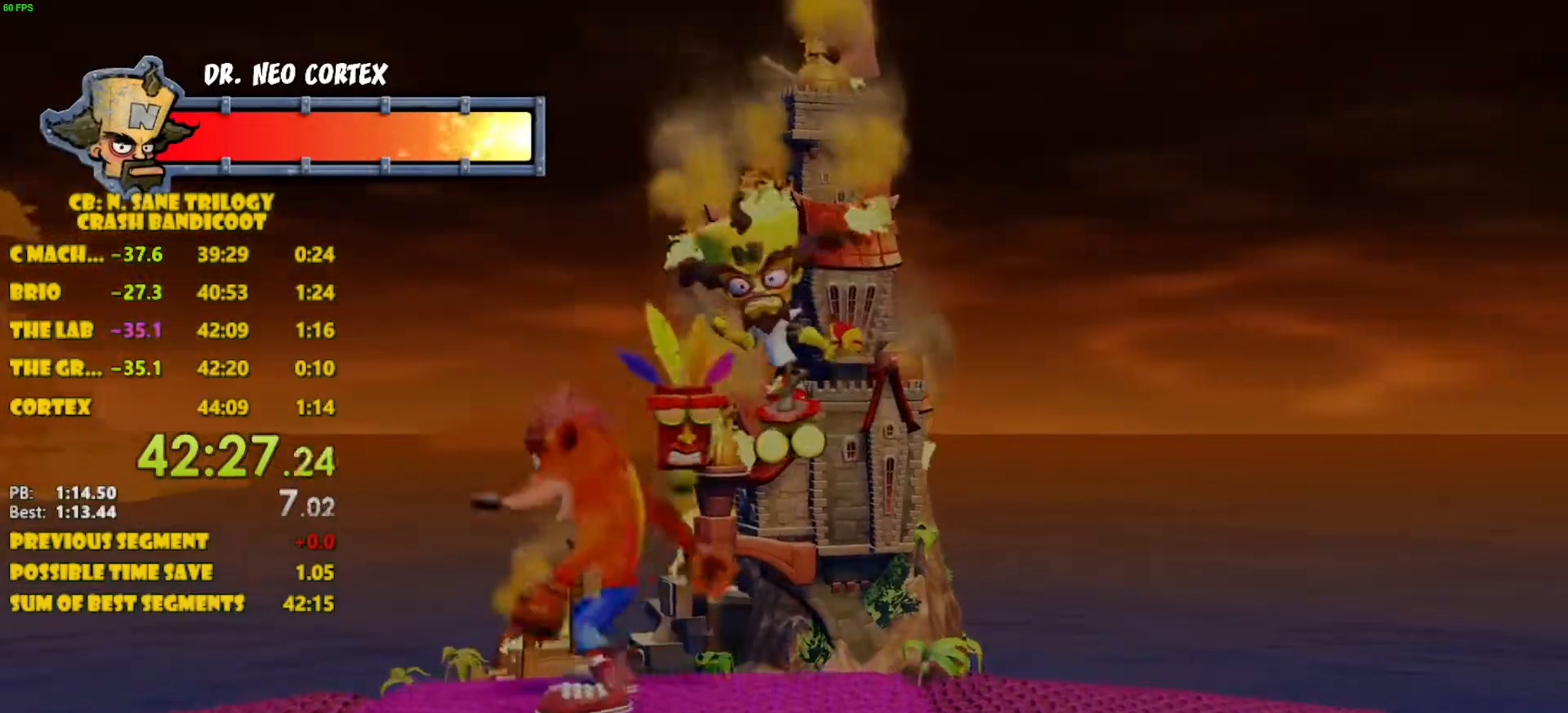
{"buttons": ["SQUARE"], "left_stick": "center", "events": [[133, "DPAD_LEFT", "up"], [217, "DPAD_RIGHT", "down"], [300, "CROSS", "down"], [350, "DPAD_RIGHT", "up"], [450, "SQUARE", "down"], [483, "CROSS", "up"]]}
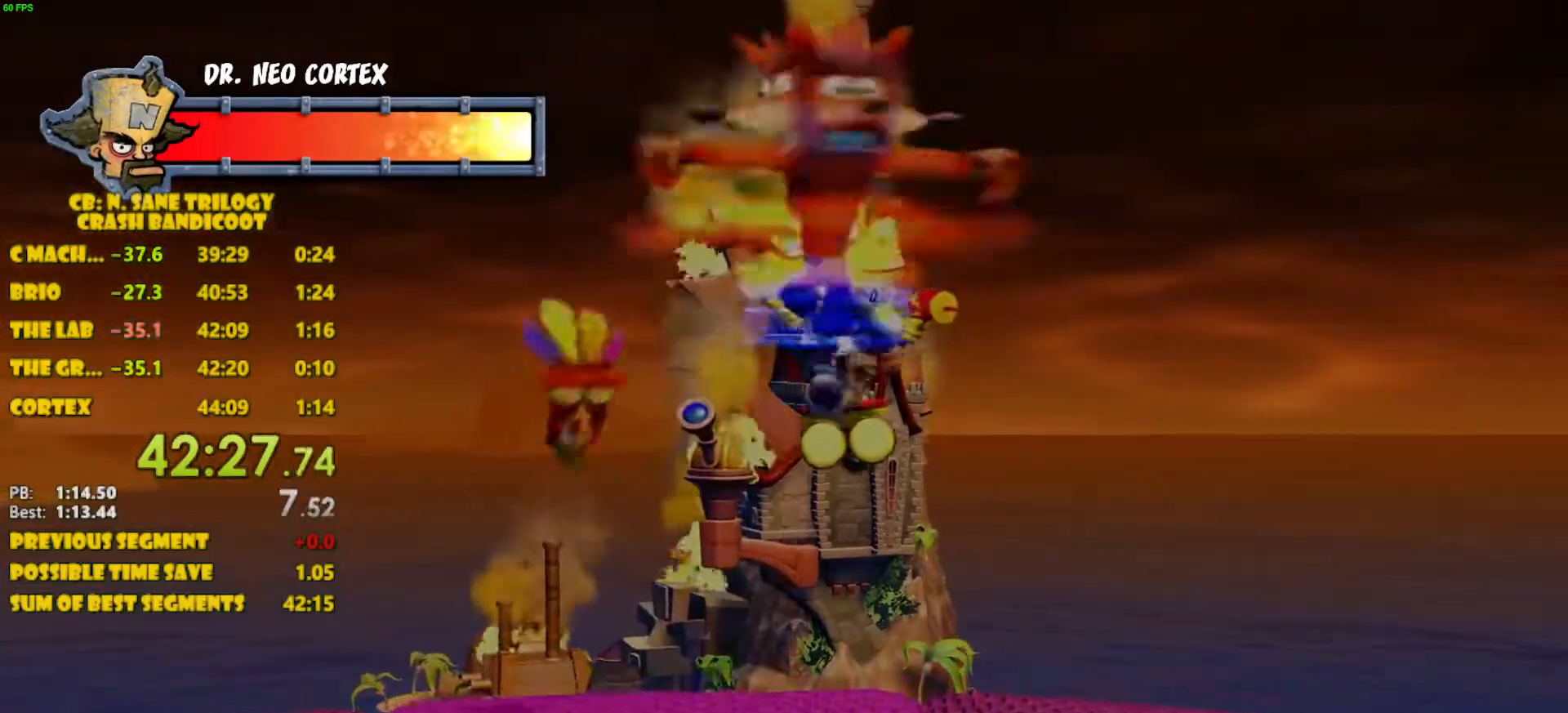
{"buttons": ["CROSS"], "left_stick": "center", "events": [[100, "SQUARE", "up"], [133, "DPAD_LEFT", "down"], [283, "DPAD_LEFT", "up"], [500, "CROSS", "down"]]}